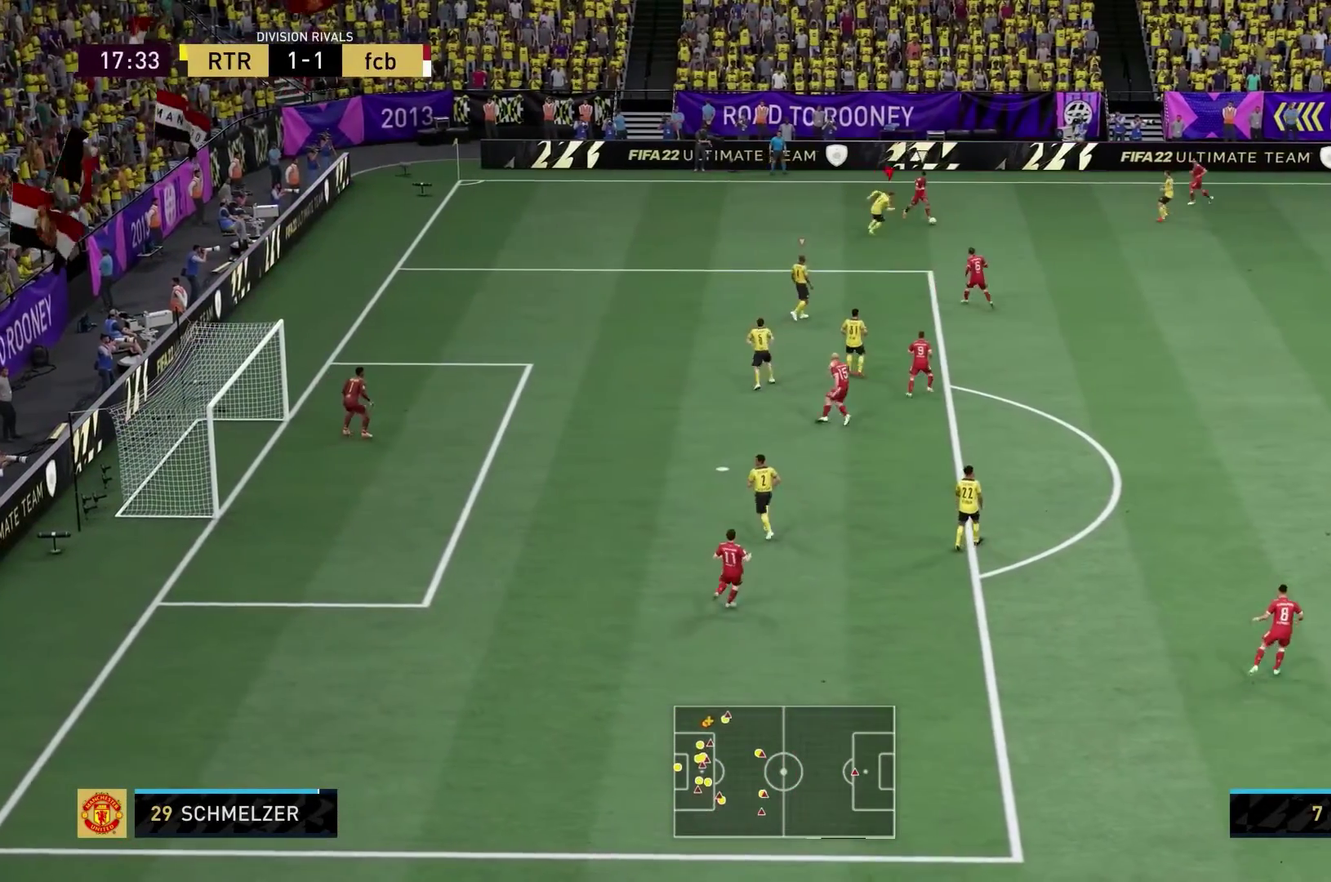
Gameplay with a controller (Xbox layout); each line is a JSON object with the inputs held at the frame after it (dt_ms = milliseconds from this image to that frame). "events" lists button and stick changes between this image and that frame as [ms after this image, input, new state], when the widget could be followed in between. This overlay highlights the sticks when they move; stick clicks (L3 R3) are not distinguishable. Not read: HOME L1 L2 L3 R1 R2 R3 right_stick.
{"dt_ms": 500, "buttons": [], "left_stick": "right", "events": [[333, "SELECT", "down"], [467, "SELECT", "up"]]}
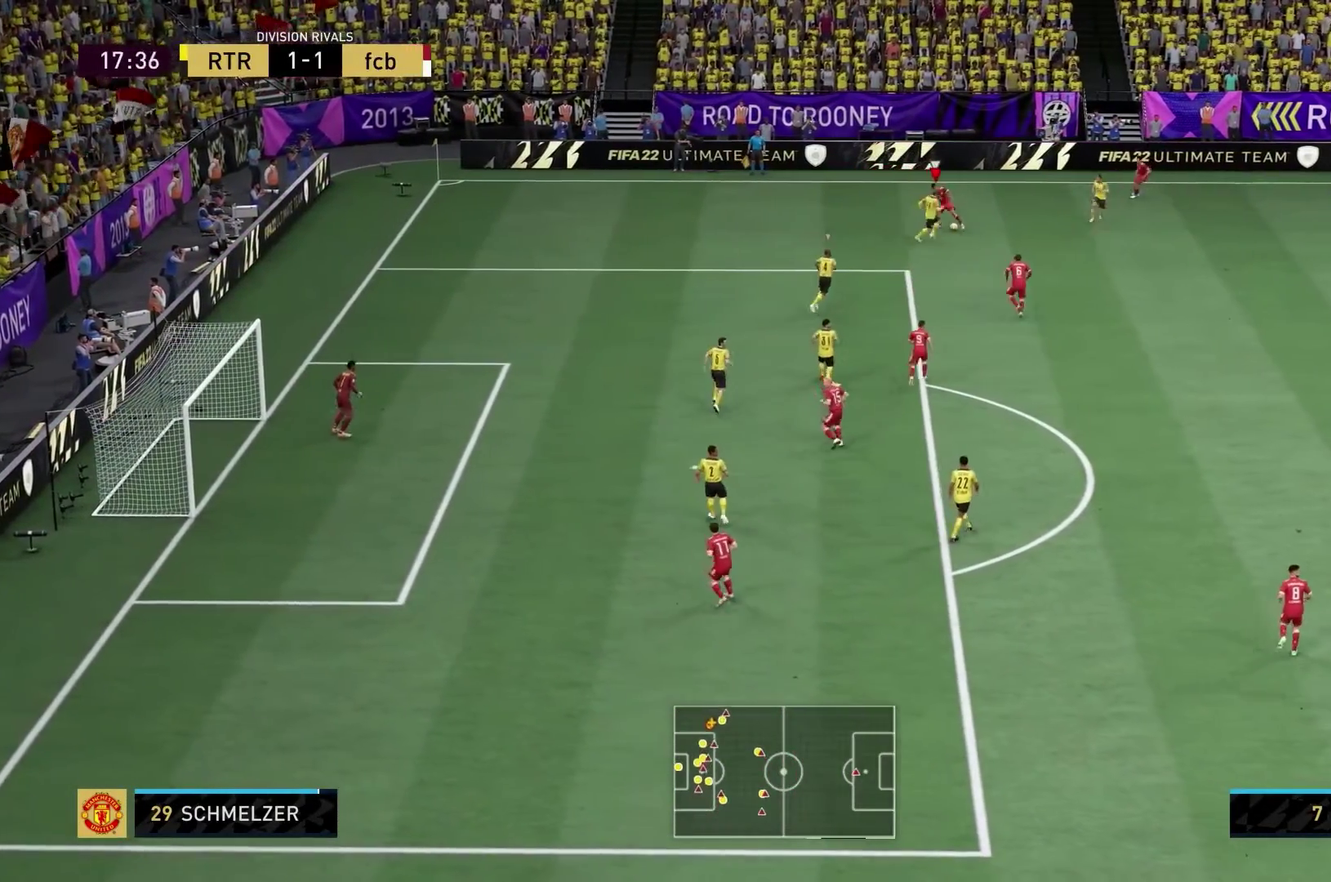
{"dt_ms": 600, "buttons": [], "left_stick": "up", "events": [[400, "left_stick", "up-right"], [467, "left_stick", "up"]]}
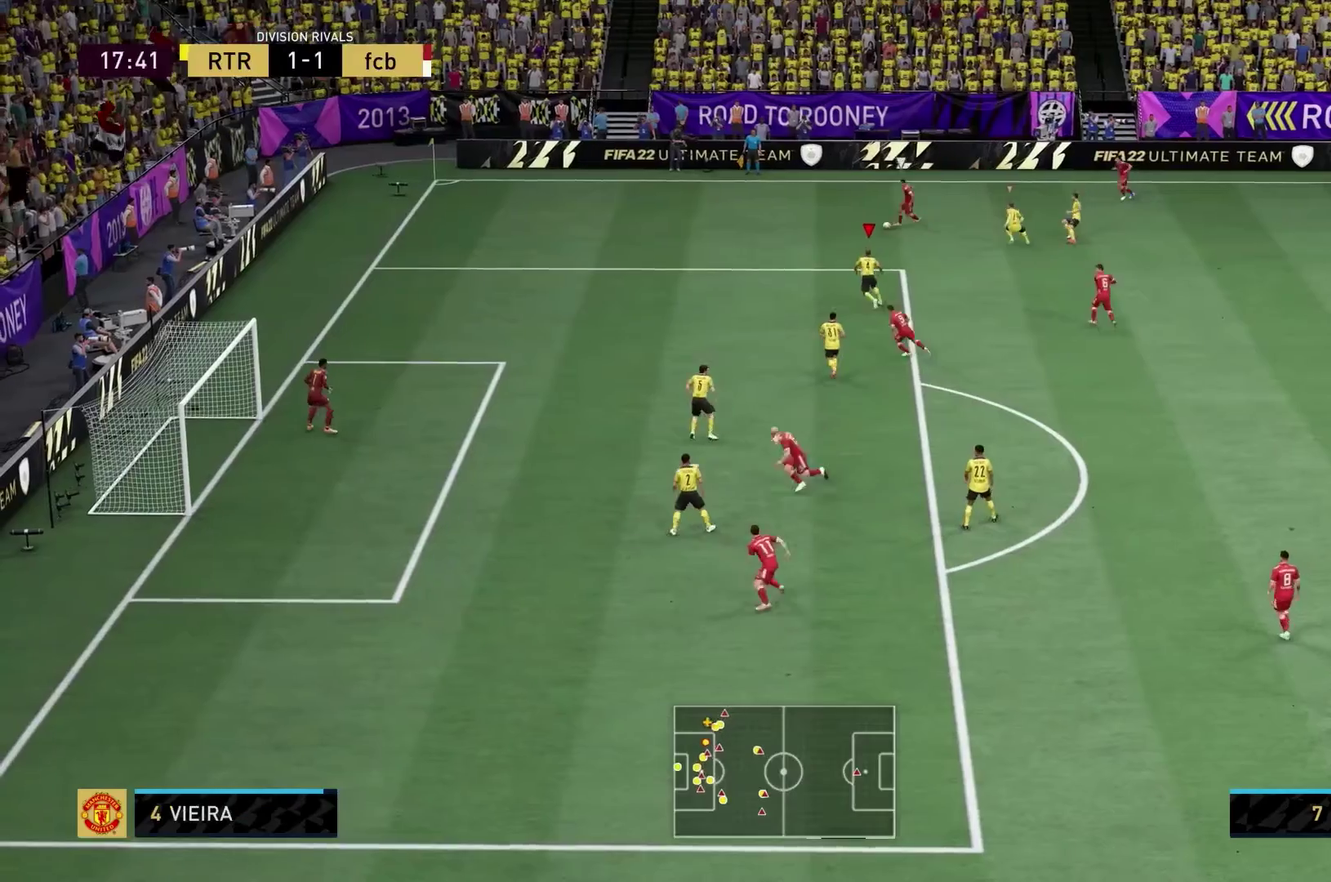
{"dt_ms": 300, "buttons": [], "left_stick": "up-left", "events": [[67, "left_stick", "up-left"]]}
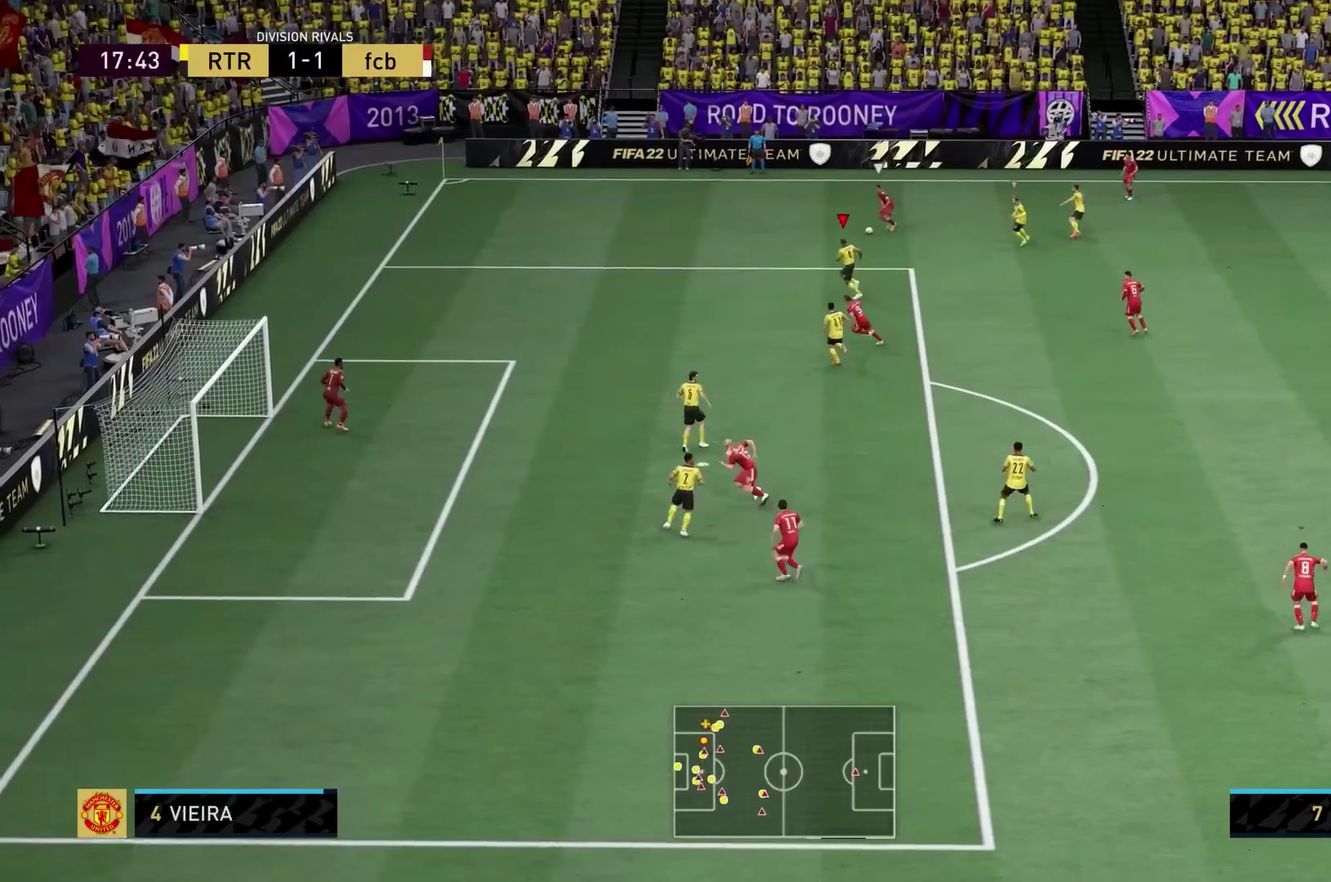
{"dt_ms": 300, "buttons": [], "left_stick": "up", "events": [[33, "SELECT", "down"], [167, "left_stick", "up"], [233, "SELECT", "up"]]}
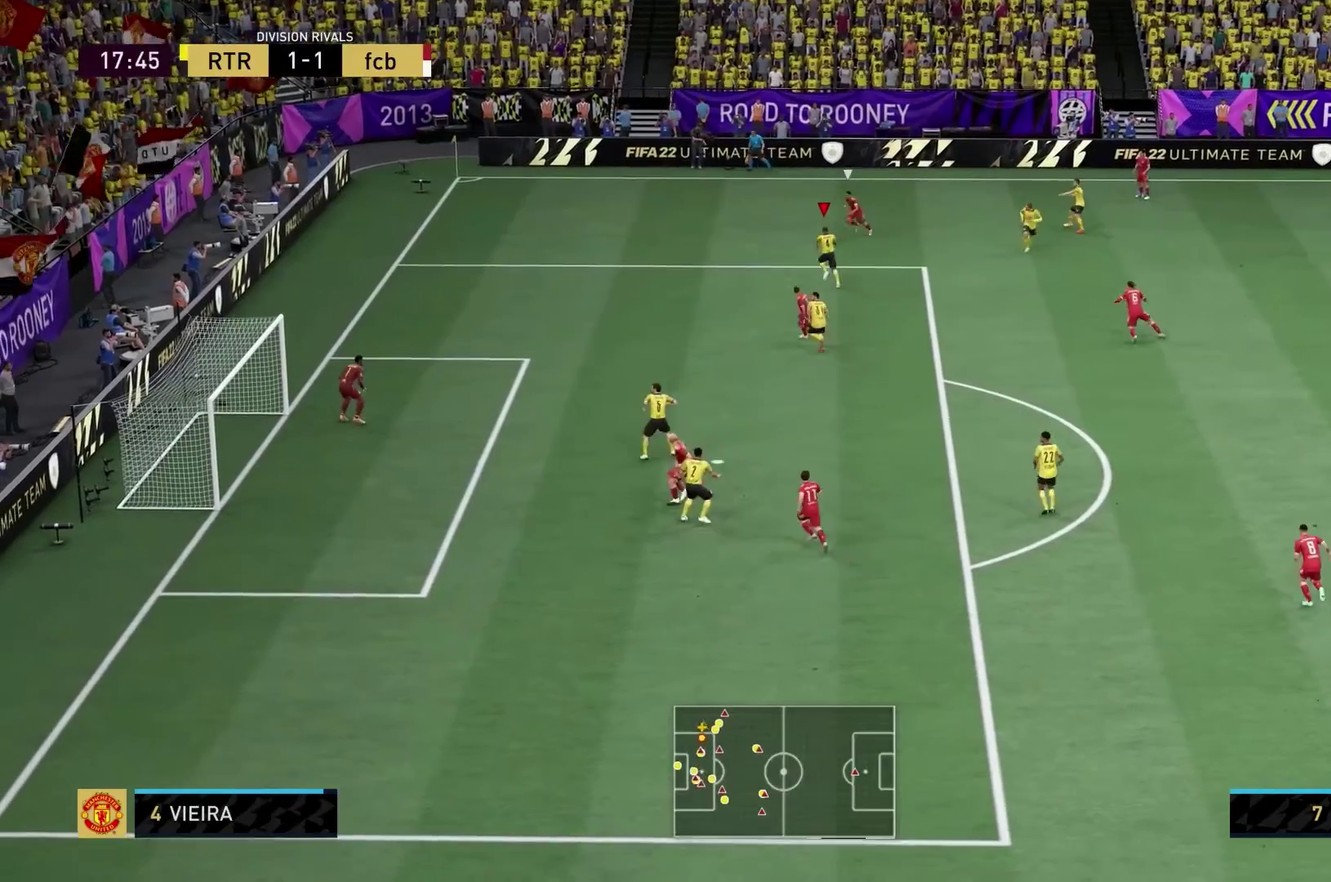
{"dt_ms": 500, "buttons": [], "left_stick": "left", "events": [[33, "left_stick", "up-right"], [133, "left_stick", "right"], [267, "left_stick", "down"], [367, "left_stick", "down-left"], [433, "left_stick", "left"]]}
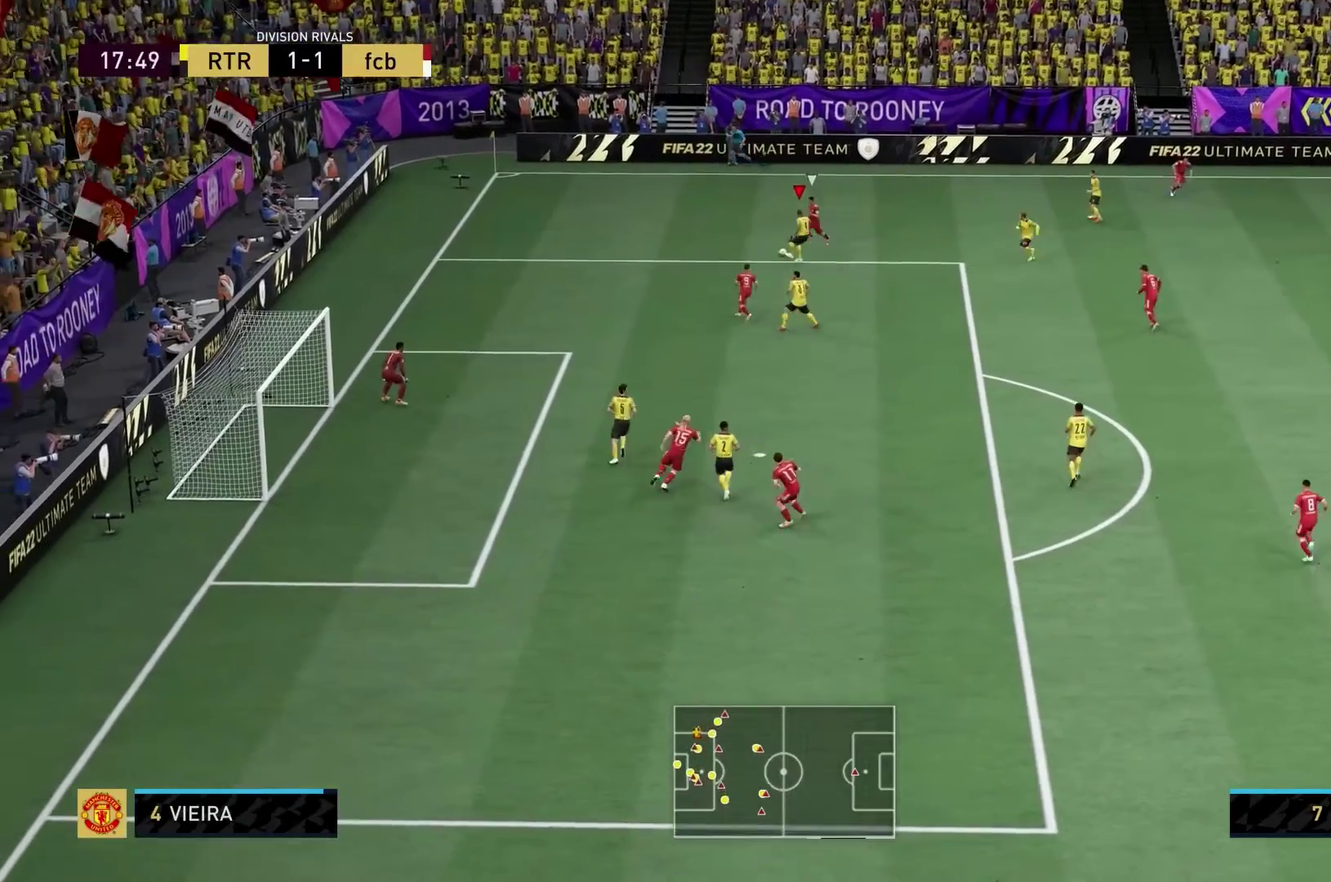
{"dt_ms": 600, "buttons": [], "left_stick": "down", "events": [[233, "left_stick", "down-left"], [433, "left_stick", "down"]]}
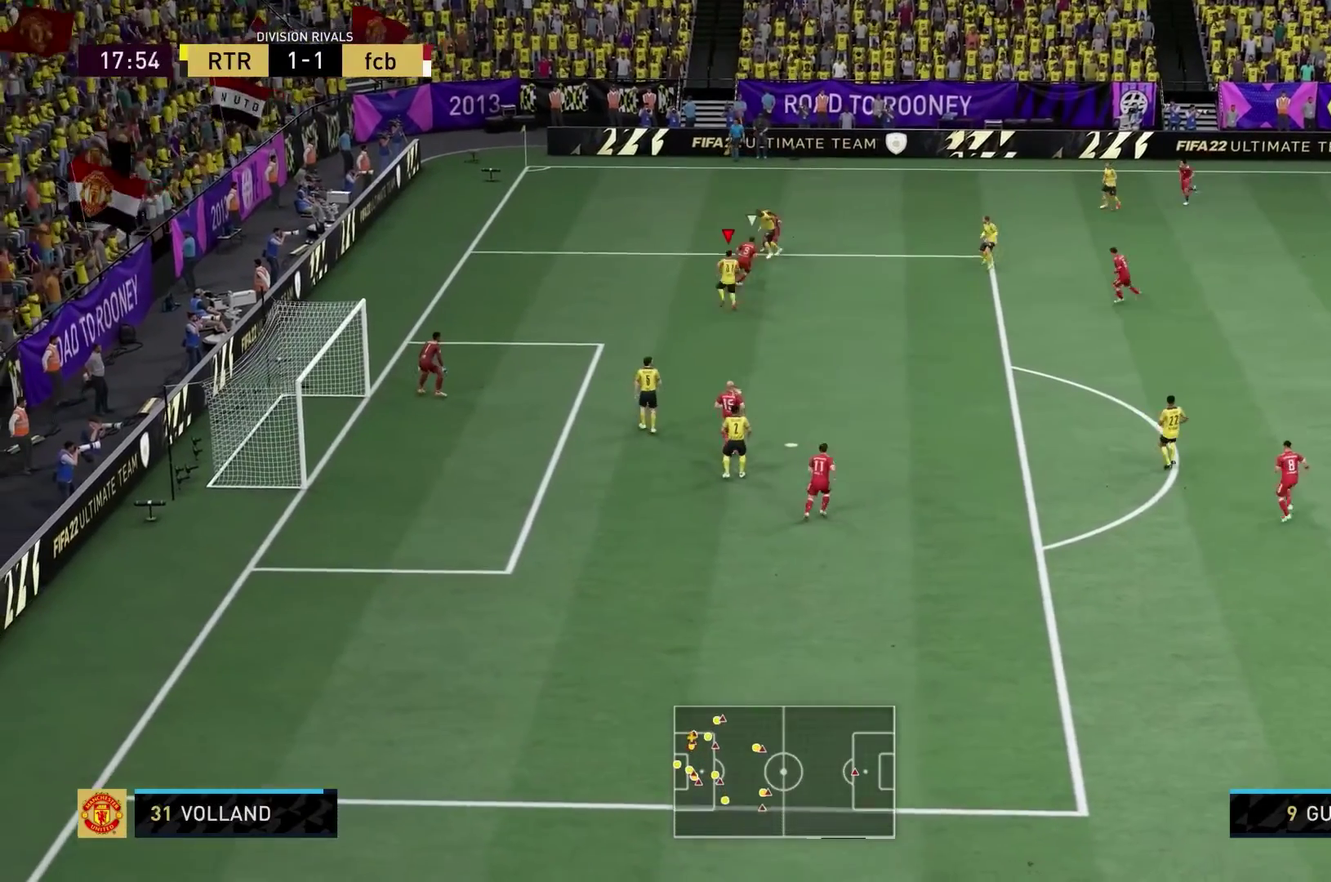
{"dt_ms": 500, "buttons": [], "left_stick": "down-left", "events": [[33, "left_stick", "down-right"], [400, "left_stick", "down"], [467, "left_stick", "down-left"]]}
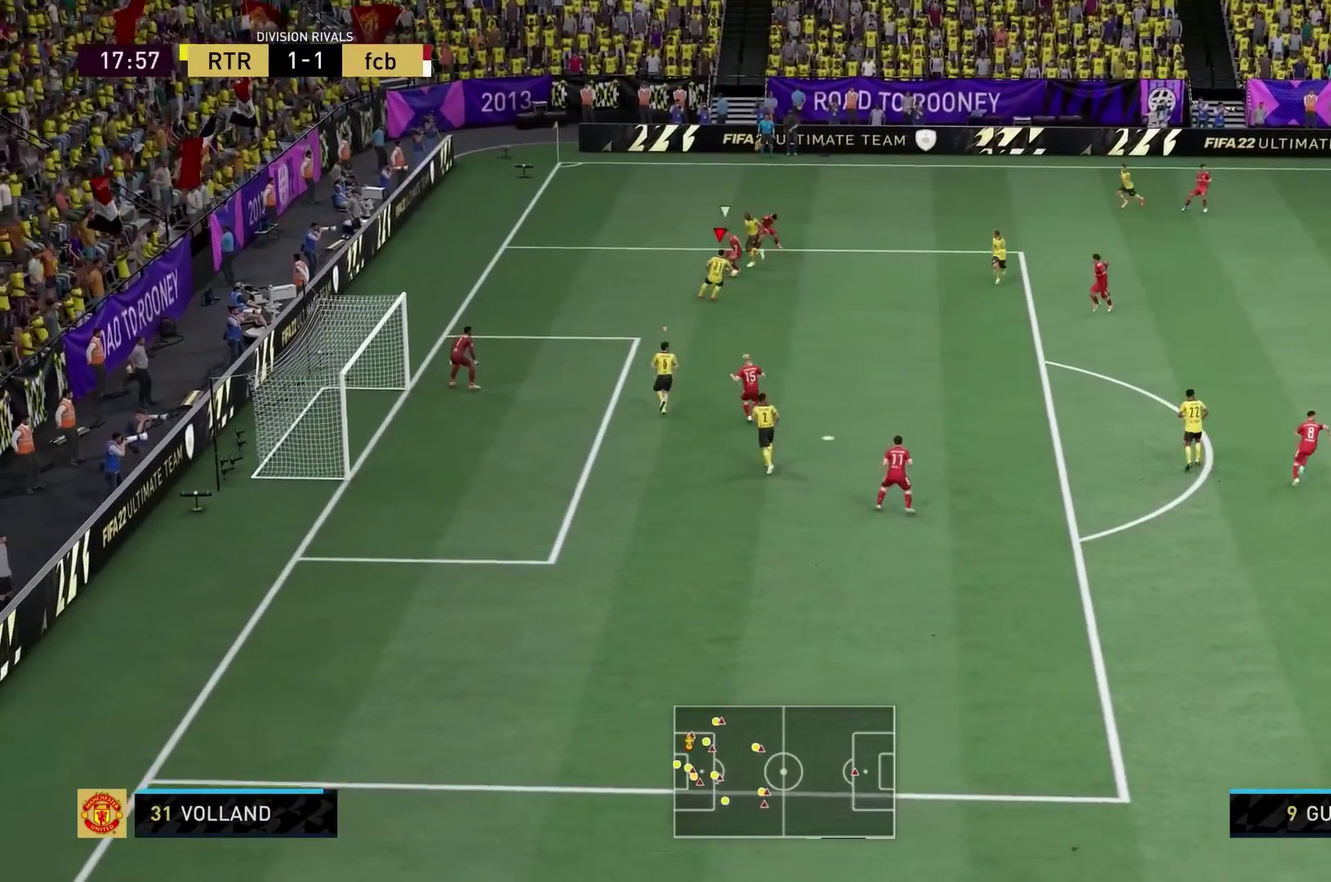
{"dt_ms": 600, "buttons": [], "left_stick": "down"}